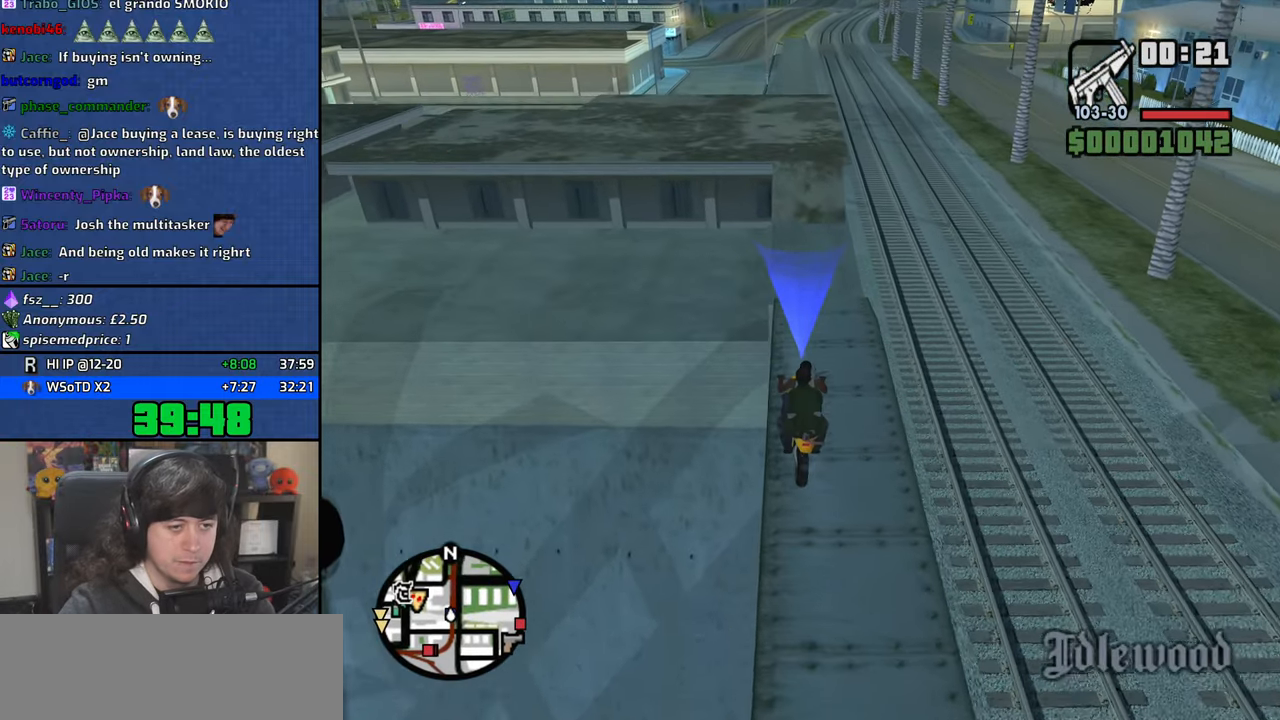
Gameplay with keyboard and mouse; each line is a JSON object with the keys and mouse buttons held at the frame after it. "events" lists presses ("down") and releases ("up") of "1", "2", "3", "4", "5", "6", "8", "a", "alt", "b", "c", "ctrl", "d", "down", "e", "escape", "f", "f1", "f2", "f3", "g", "h", "left", "n", "num2", "q", "r", "right", "s", "shift", "space", "t", "tab", "up", "v", "w", "x", "y", "z", "mouse_left", "mouse_wheel" and "mouse_right" between this image and that frame as [ms after this image, input, new state], when the widget could be followed in between. "mouse_left", "mouse_wheel", "mouse_right" = the "left", "wheel", "right" buttons of the "mouse" list. No other keys are recorded. "wheel" means that the mouse wheel is clicked or scrolled. Mouse movement is not recorded.
{"keys": [], "mouse": [], "events": [[17, "d", "down"], [134, "d", "up"], [134, "w", "up"], [417, "a", "down"], [484, "a", "up"]]}
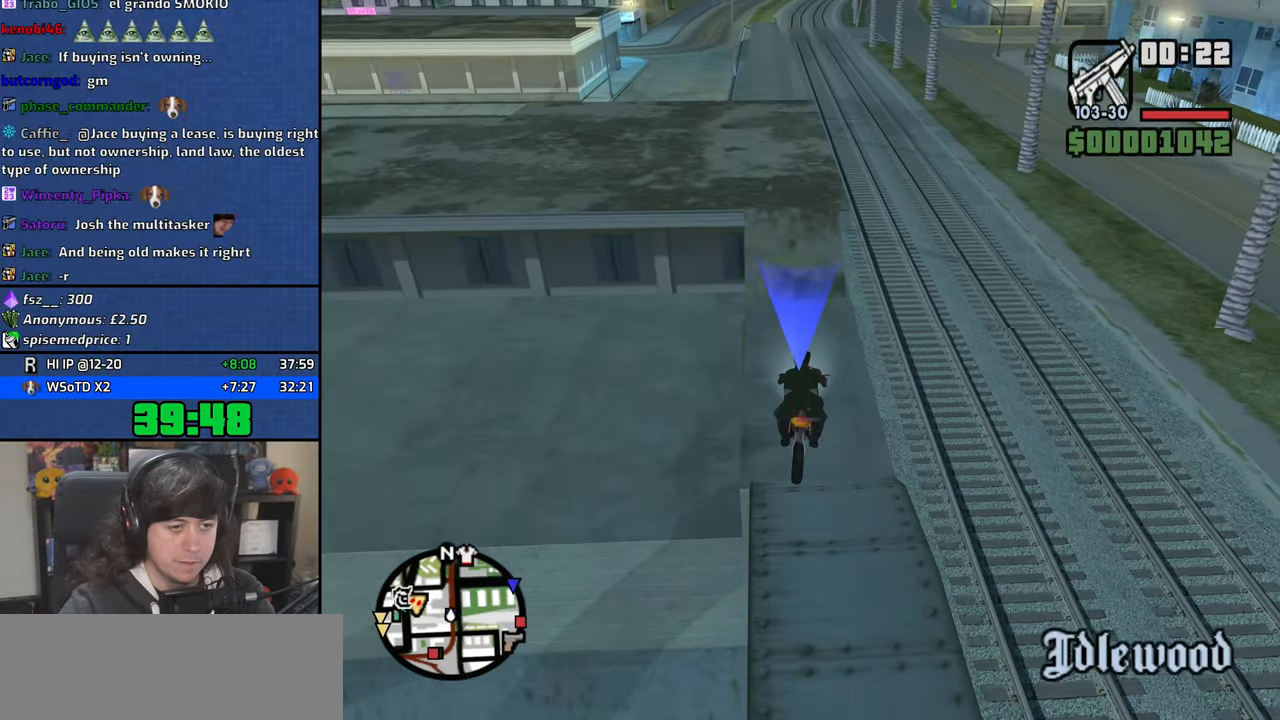
{"keys": ["a", "w"], "mouse": [], "events": [[350, "a", "down"], [467, "w", "down"]]}
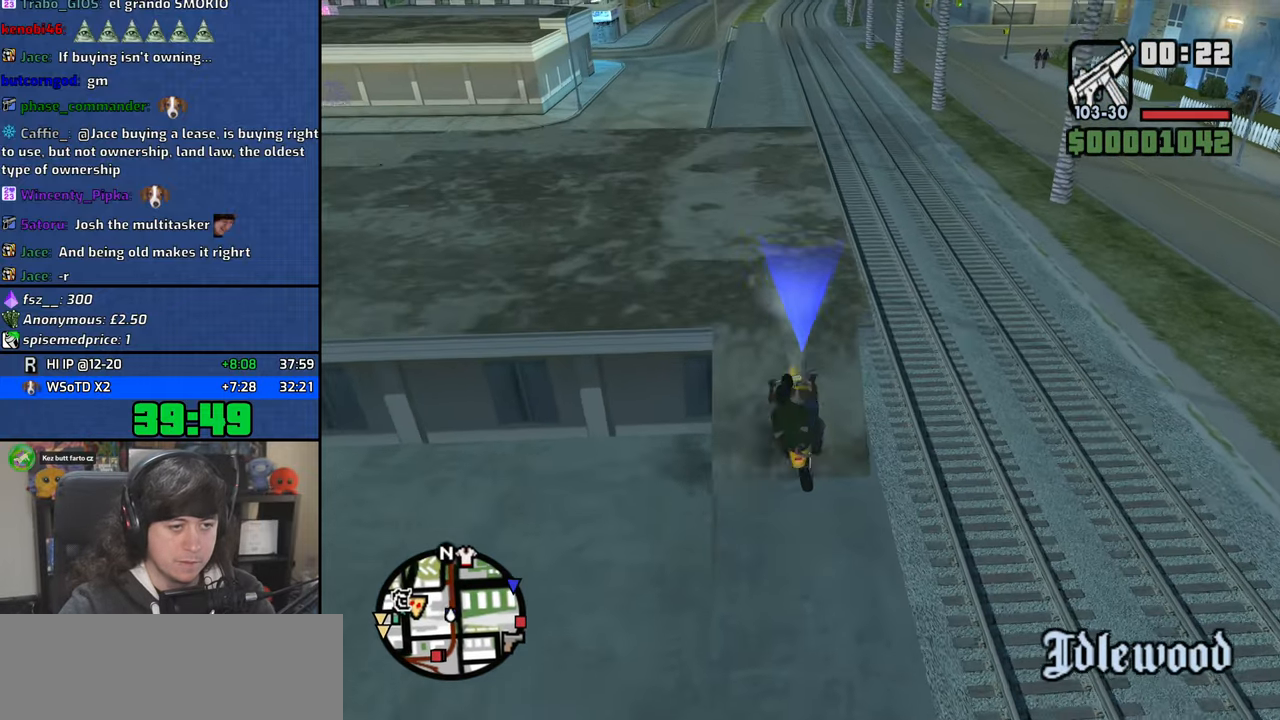
{"keys": ["d"], "mouse": [], "events": [[84, "w", "up"], [200, "w", "down"], [217, "a", "up"], [217, "w", "up"], [350, "d", "down"]]}
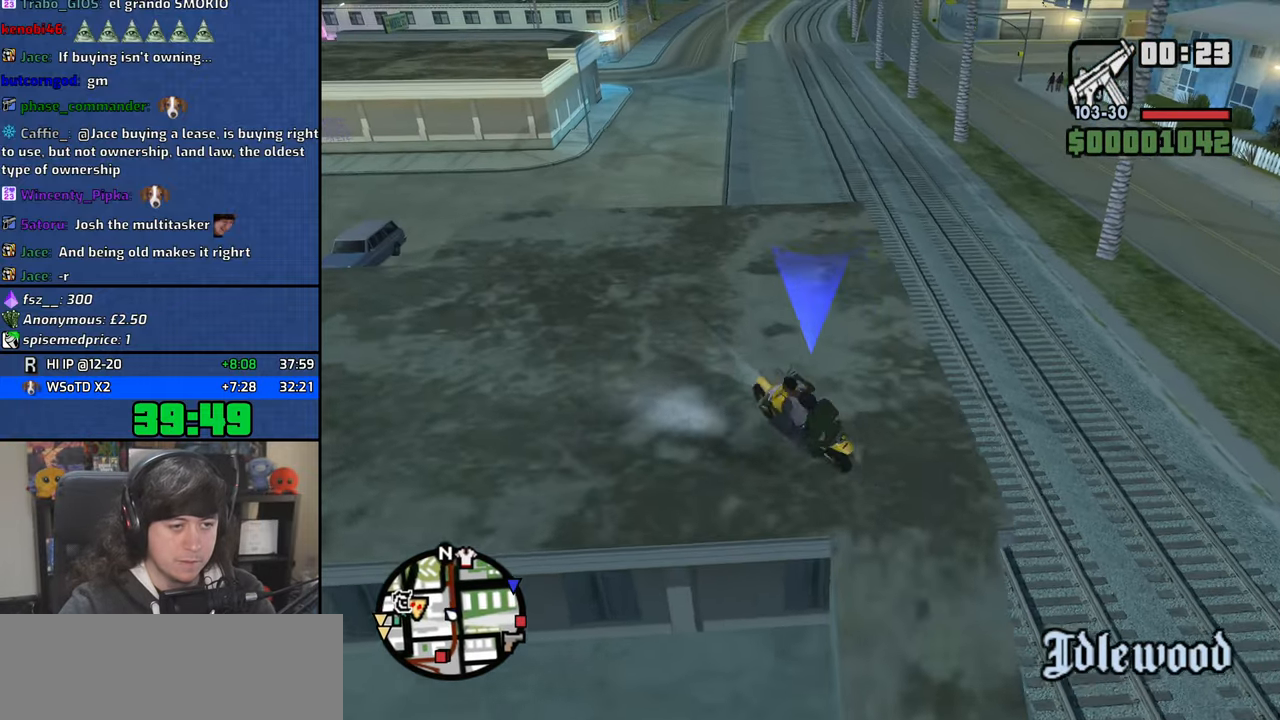
{"keys": ["d"], "mouse": [], "events": [[150, "space", "down"], [200, "space", "up"]]}
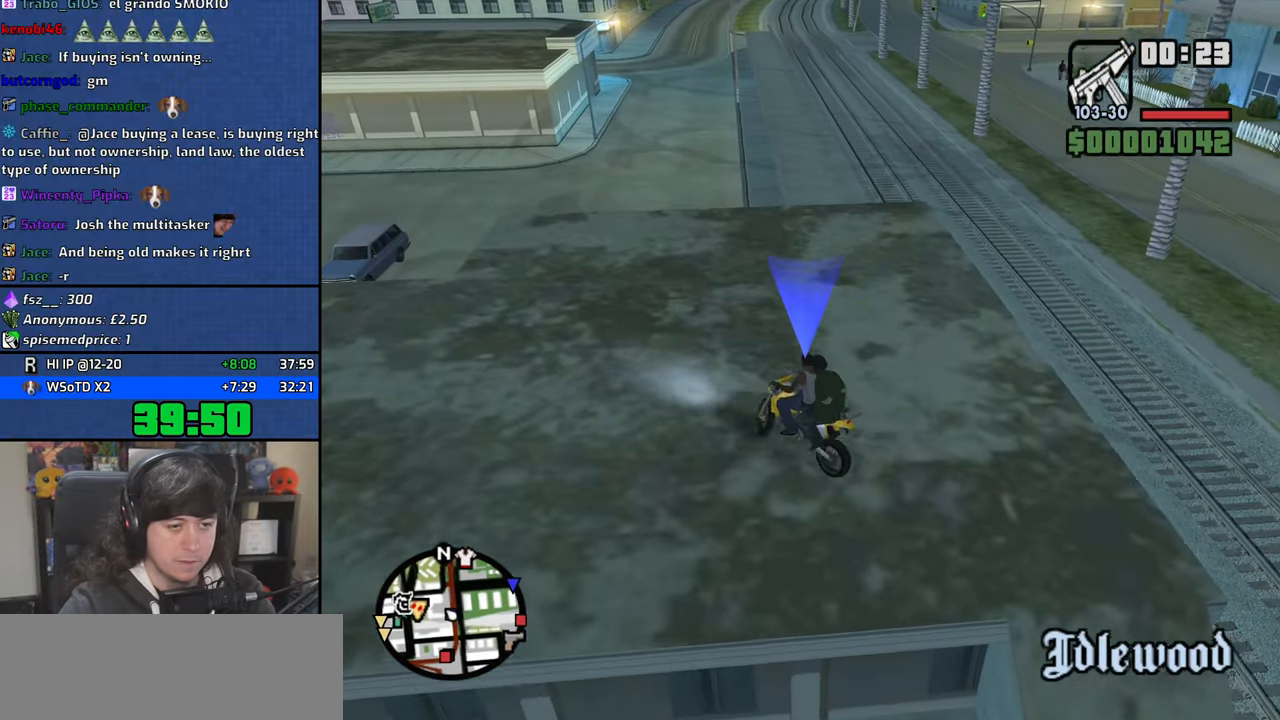
{"keys": ["s"], "mouse": [], "events": [[350, "d", "up"], [350, "s", "down"]]}
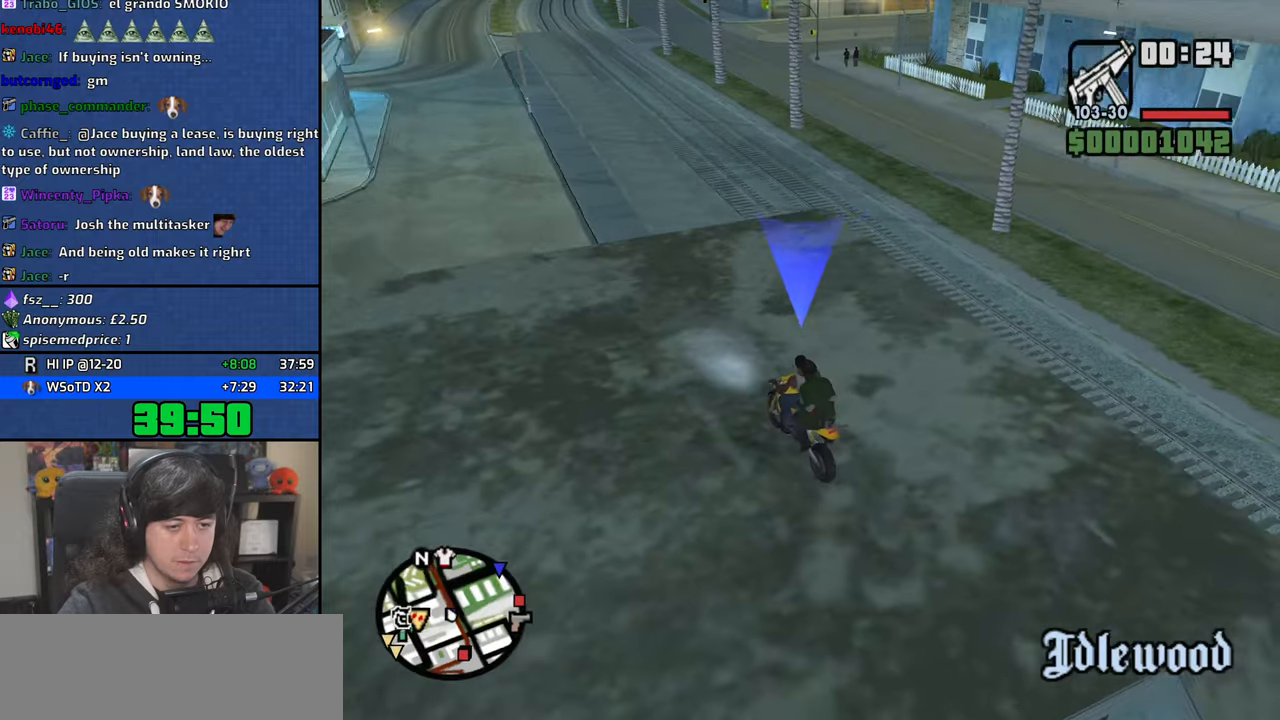
{"keys": ["s"], "mouse": [], "events": [[17, "d", "down"], [50, "d", "up"], [167, "a", "down"], [467, "a", "up"]]}
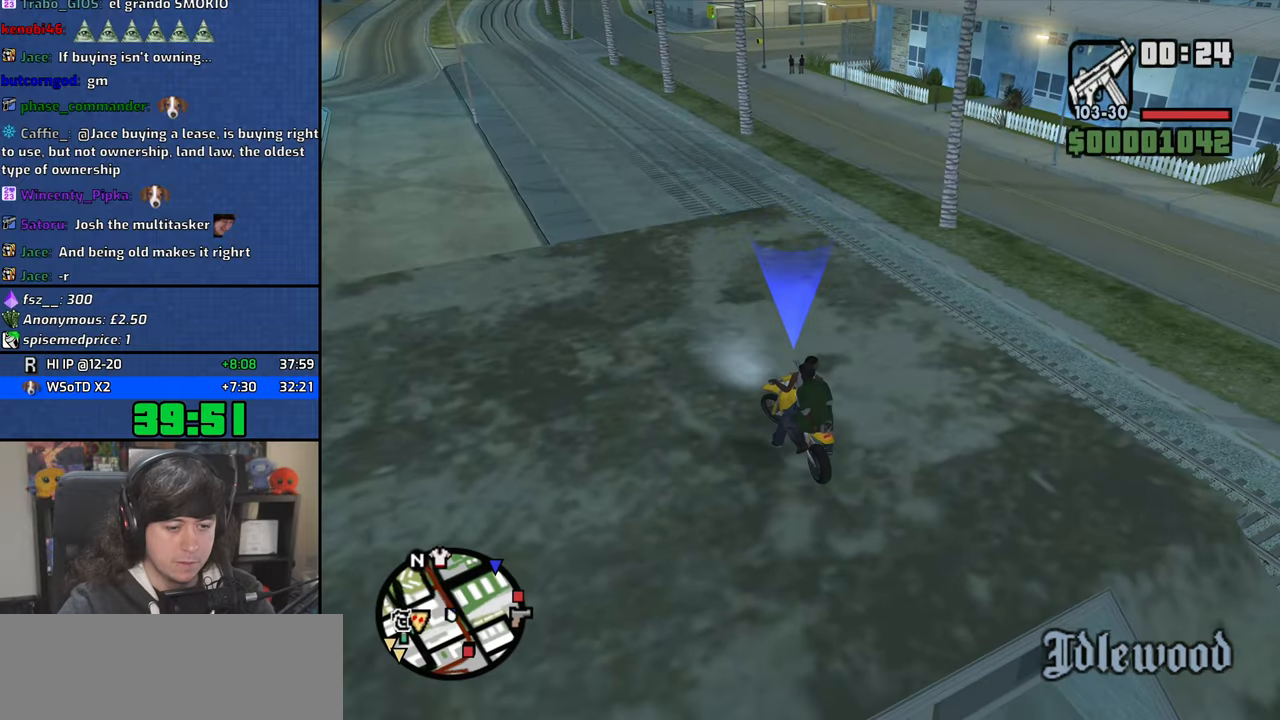
{"keys": ["a", "s"], "mouse": [], "events": [[67, "a", "down"]]}
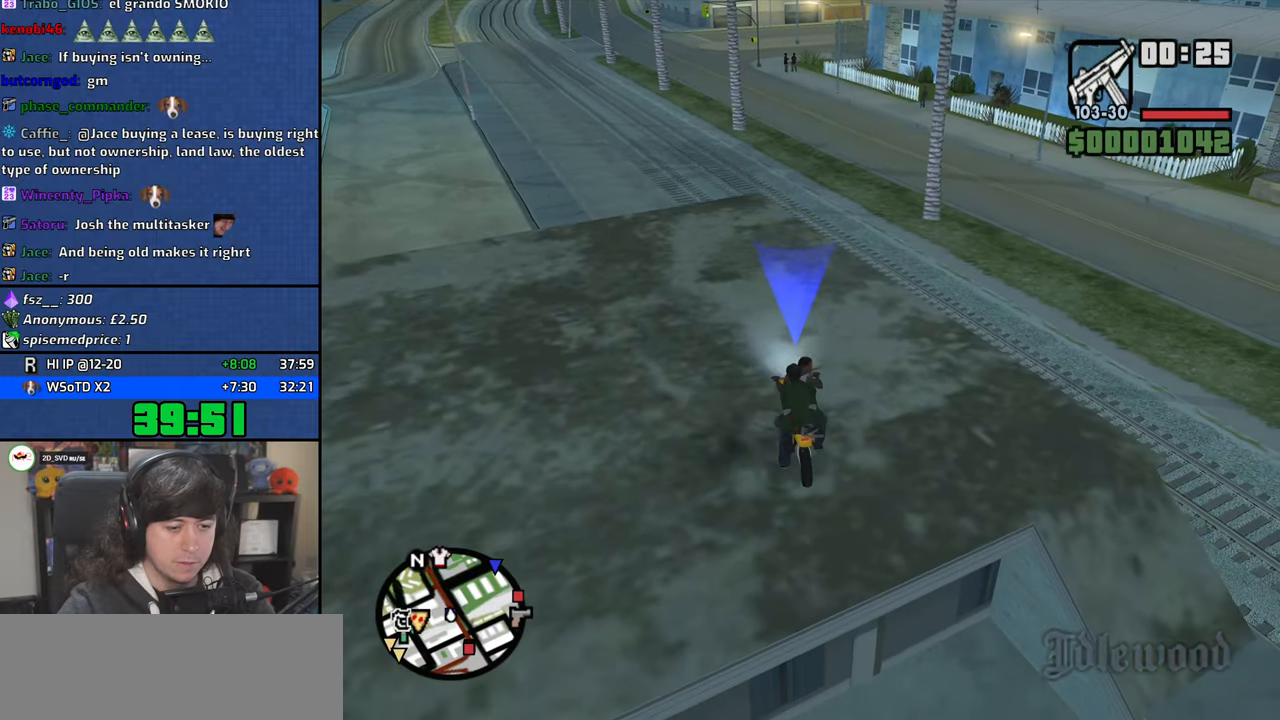
{"keys": ["d", "w"], "mouse": [], "events": [[134, "a", "up"], [150, "s", "up"], [250, "w", "down"], [300, "d", "down"]]}
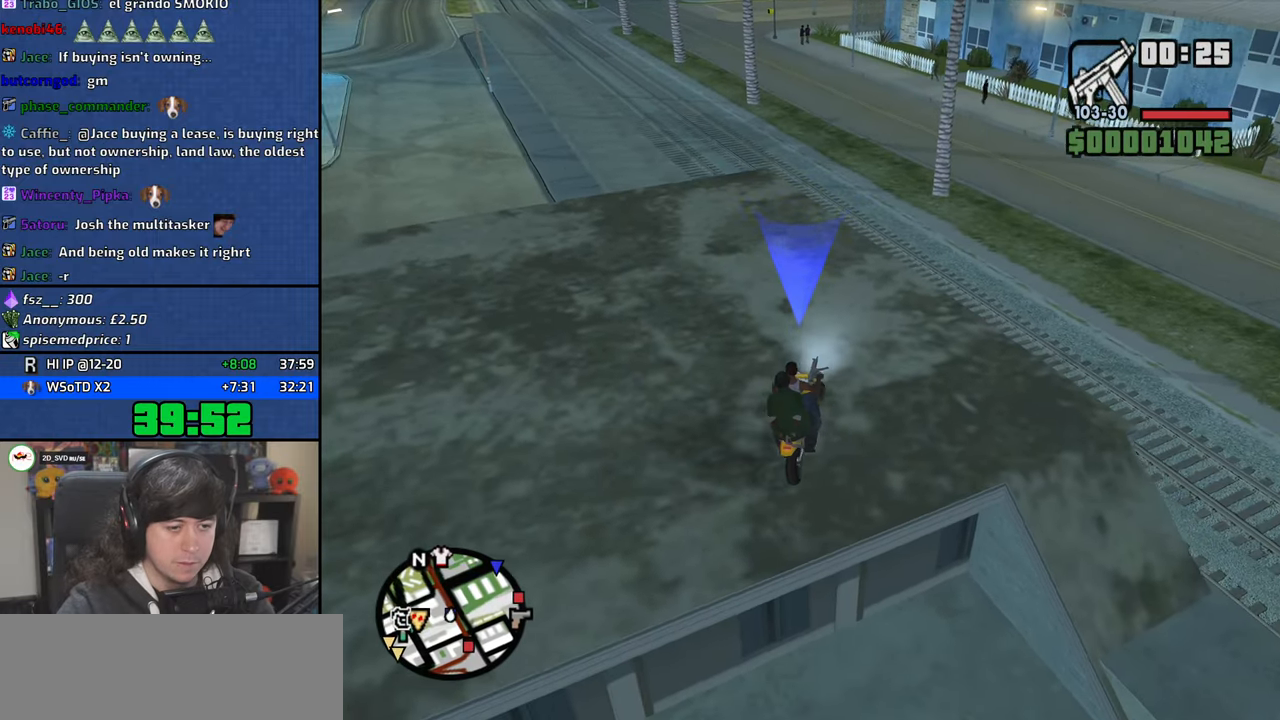
{"keys": ["a"], "mouse": [], "events": [[167, "d", "up"], [267, "a", "down"], [317, "w", "up"]]}
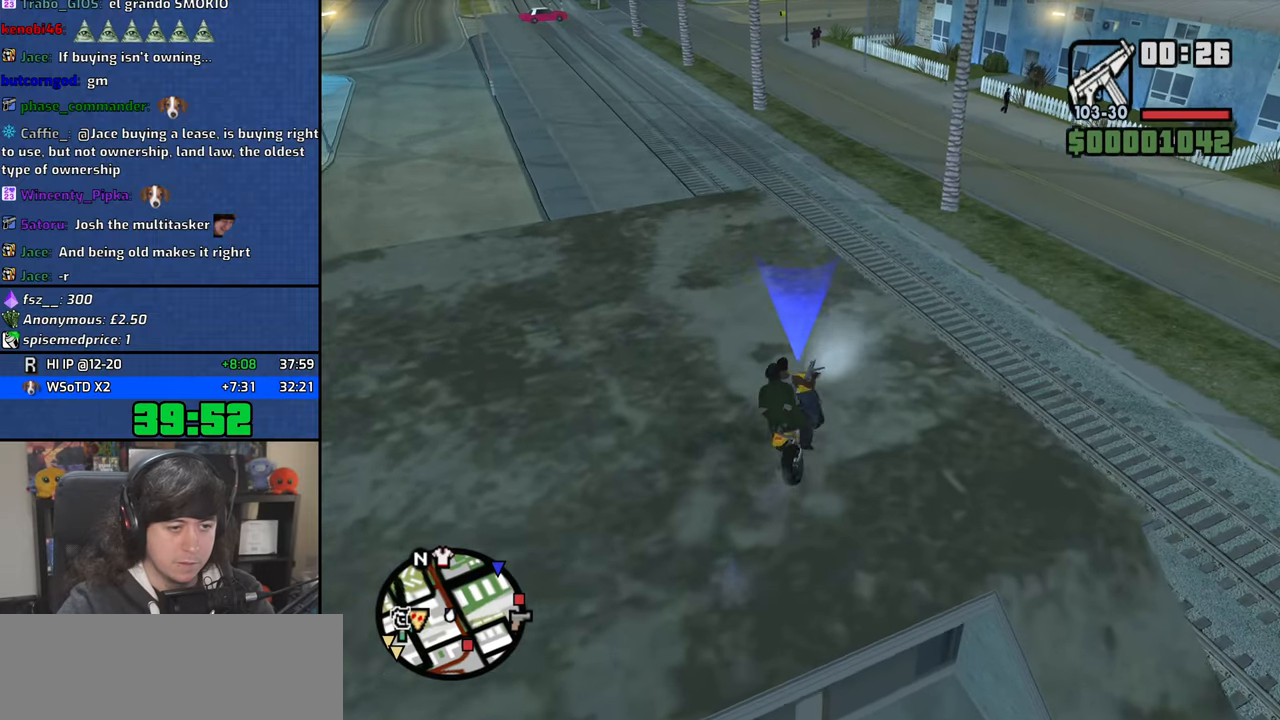
{"keys": ["d"], "mouse": [], "events": [[150, "a", "up"], [417, "d", "down"]]}
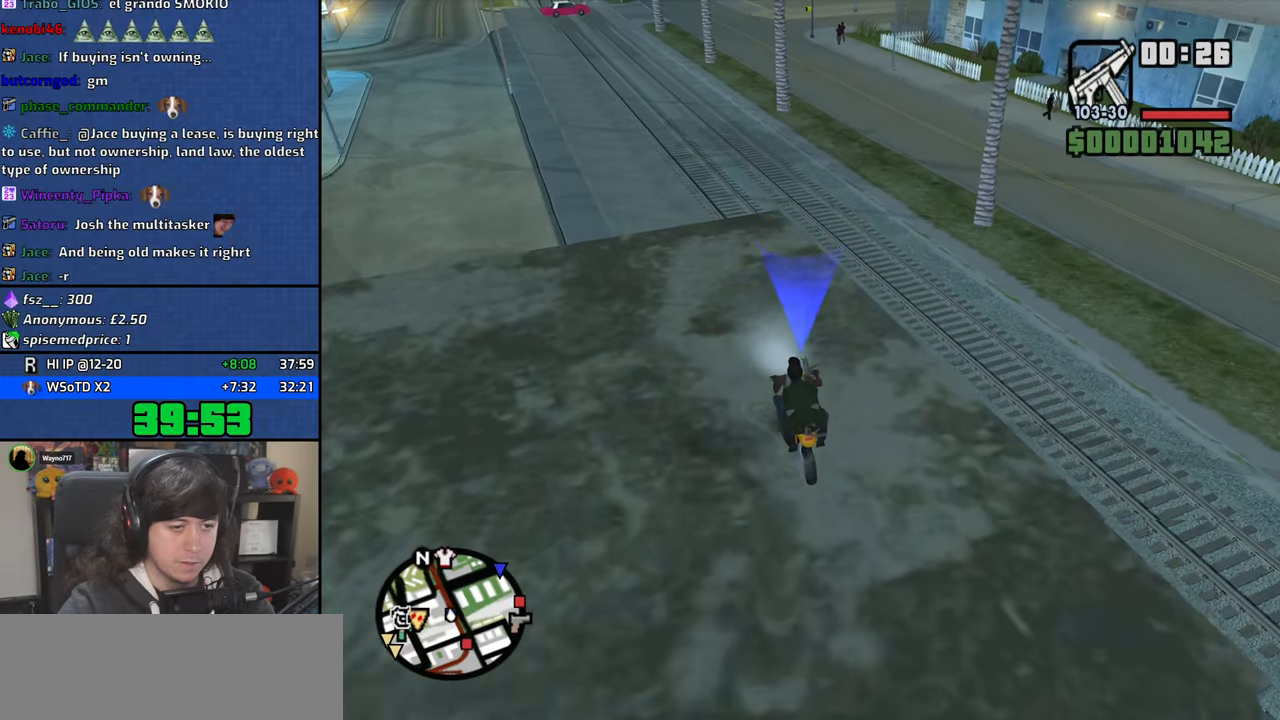
{"keys": ["a", "s"], "mouse": [], "events": [[84, "s", "down"], [100, "d", "up"], [450, "a", "down"]]}
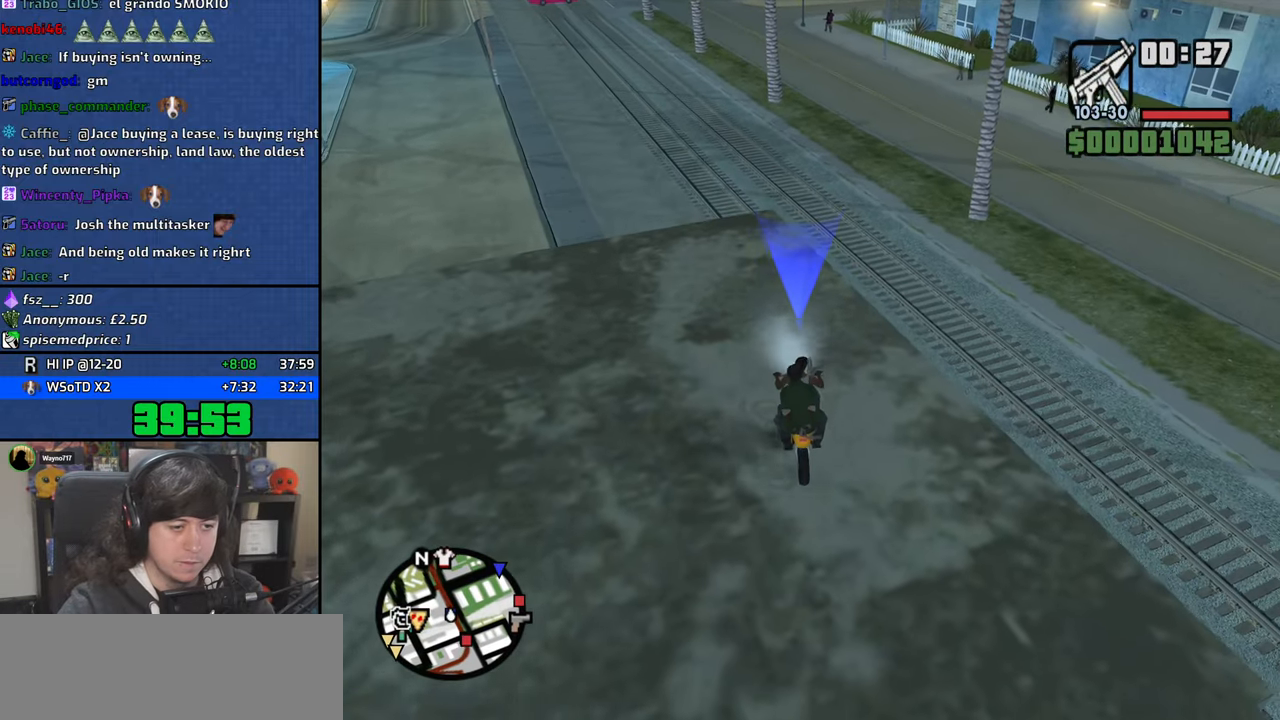
{"keys": ["a", "s"], "mouse": [], "events": [[67, "a", "up"], [484, "a", "down"]]}
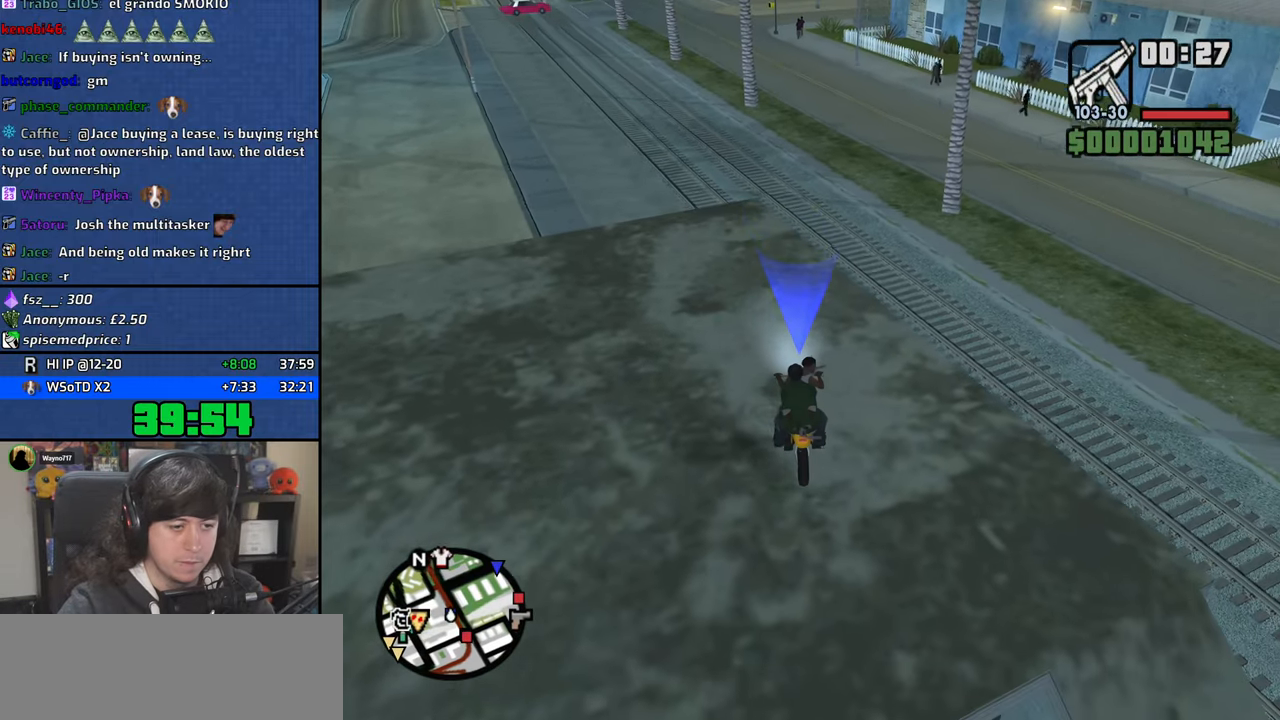
{"keys": ["s"], "mouse": [], "events": [[67, "a", "up"]]}
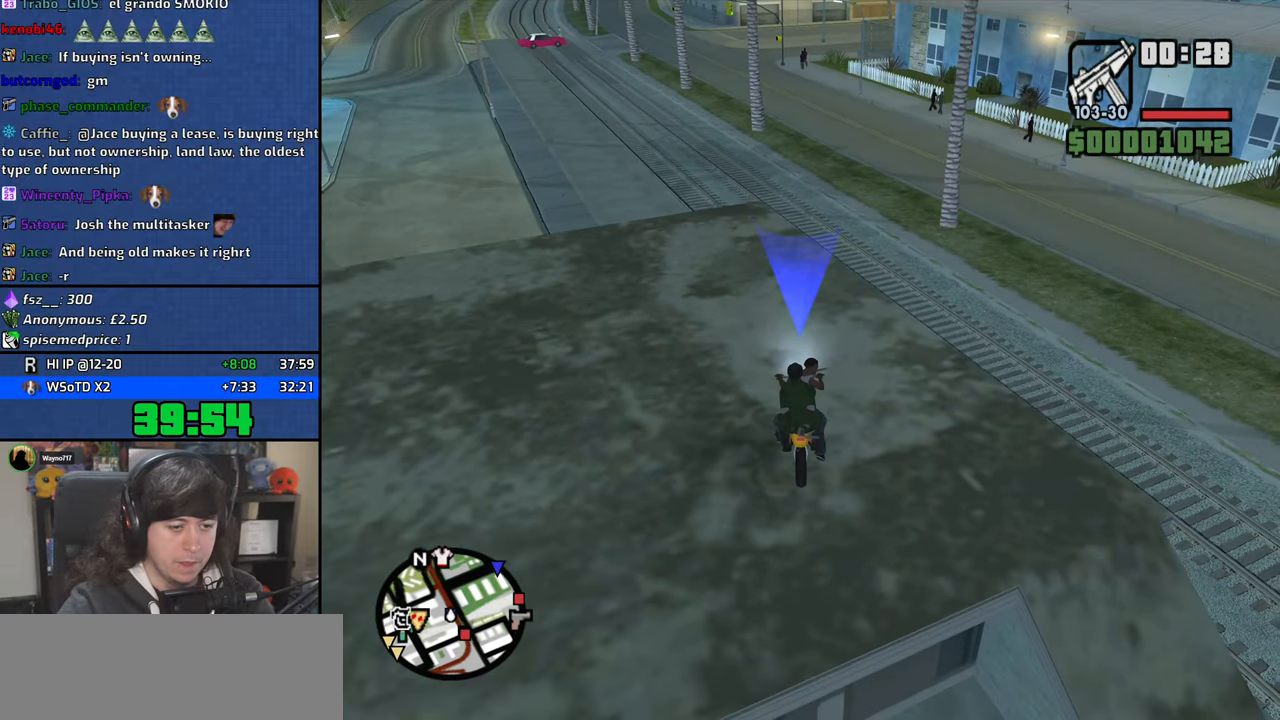
{"keys": ["s"], "mouse": [], "events": []}
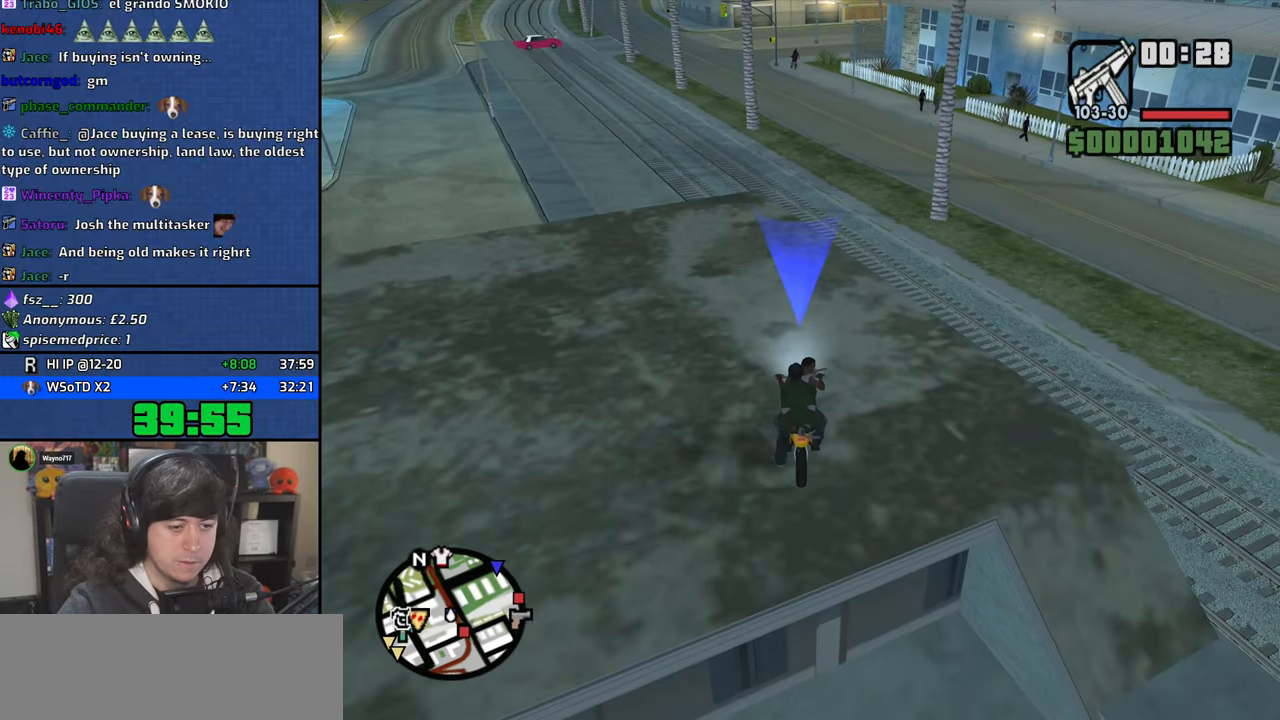
{"keys": [], "mouse": [], "events": [[100, "s", "up"]]}
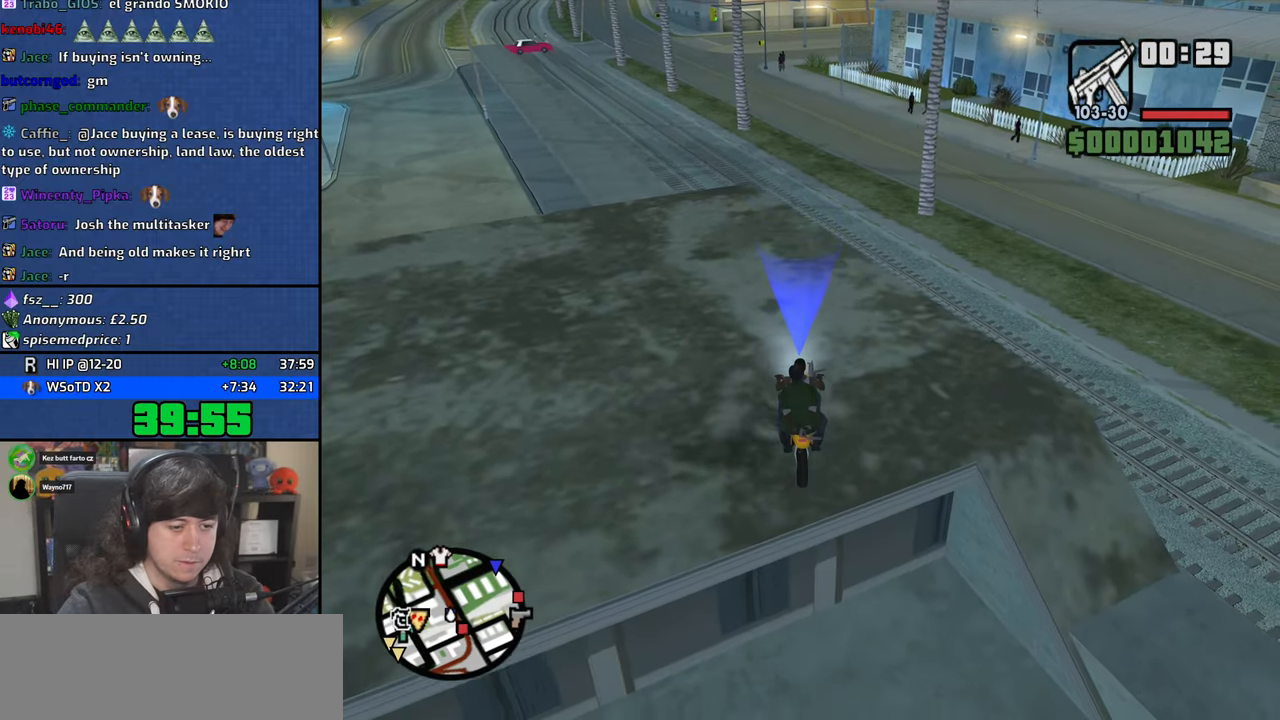
{"keys": [], "mouse": [], "events": [[150, "w", "down"], [167, "w", "up"]]}
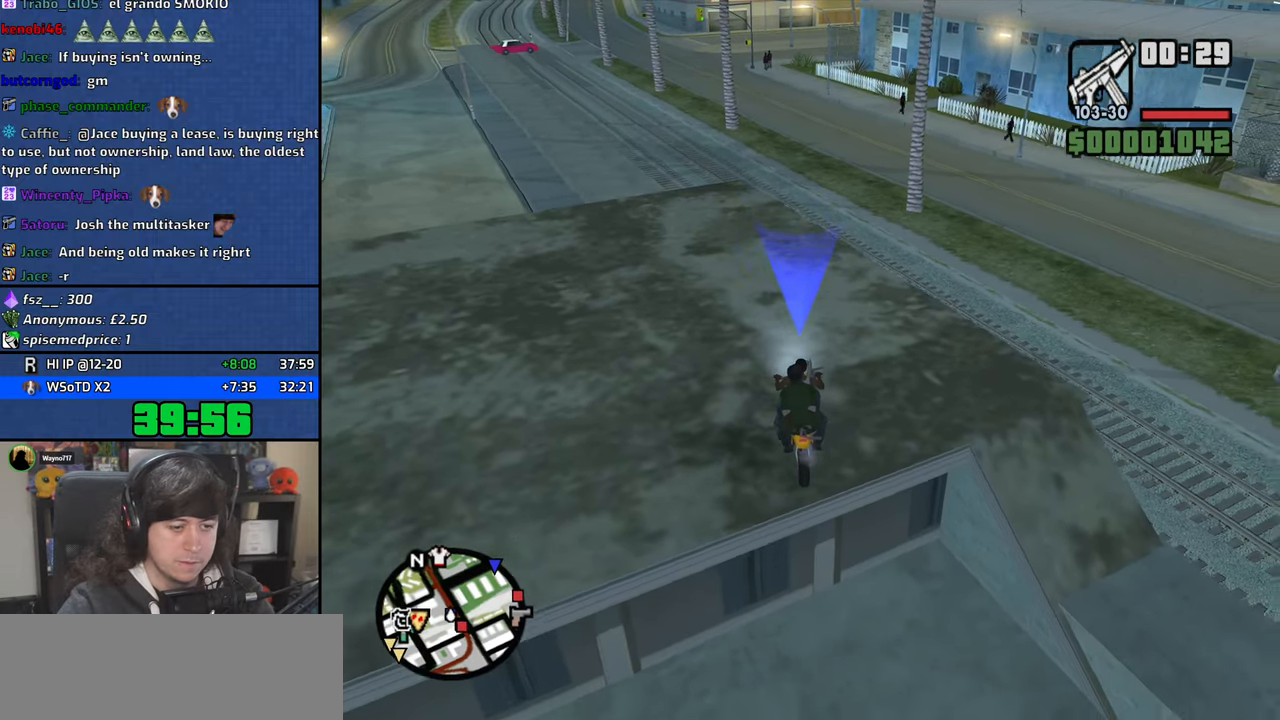
{"keys": [], "mouse": [], "events": []}
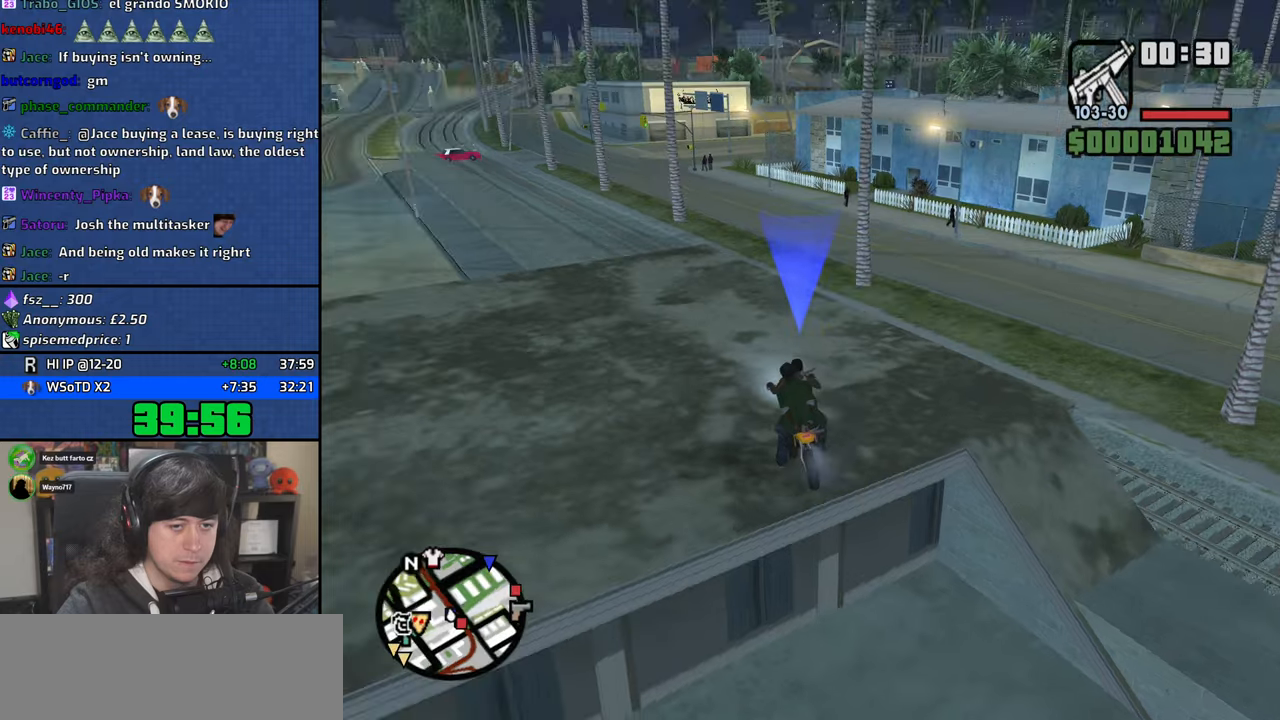
{"keys": [], "mouse": [], "events": []}
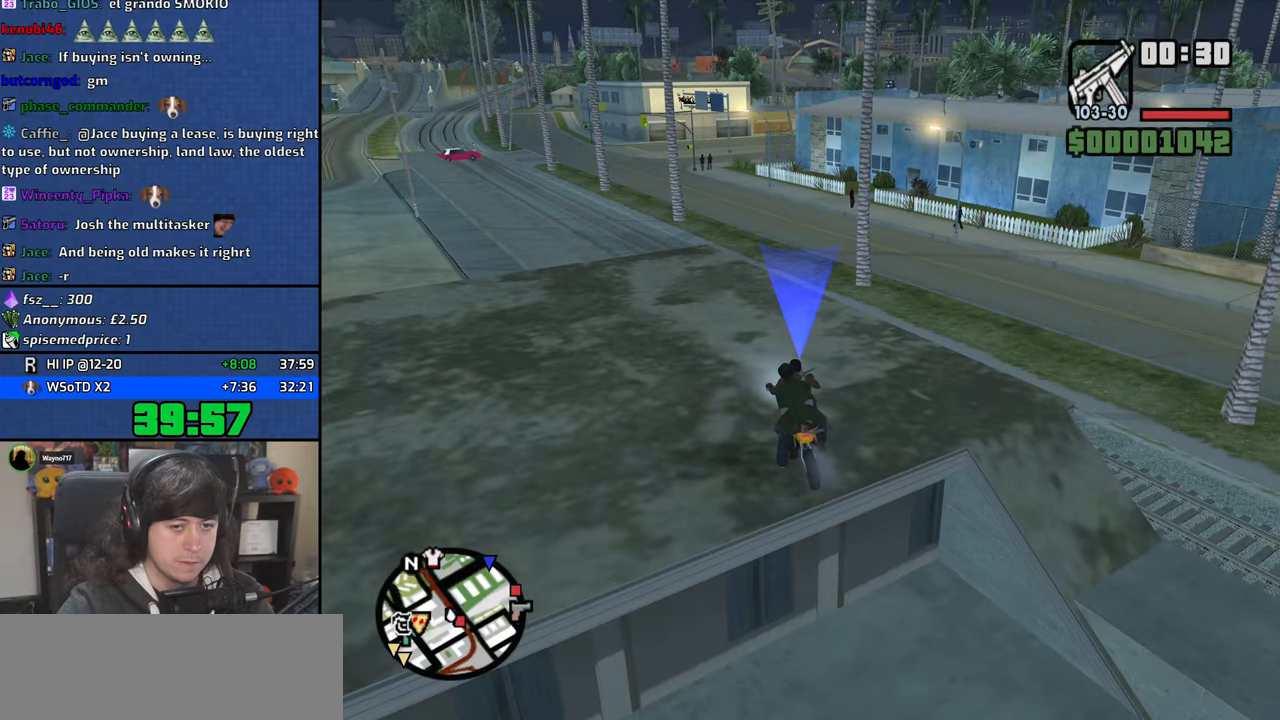
{"keys": [], "mouse": [], "events": []}
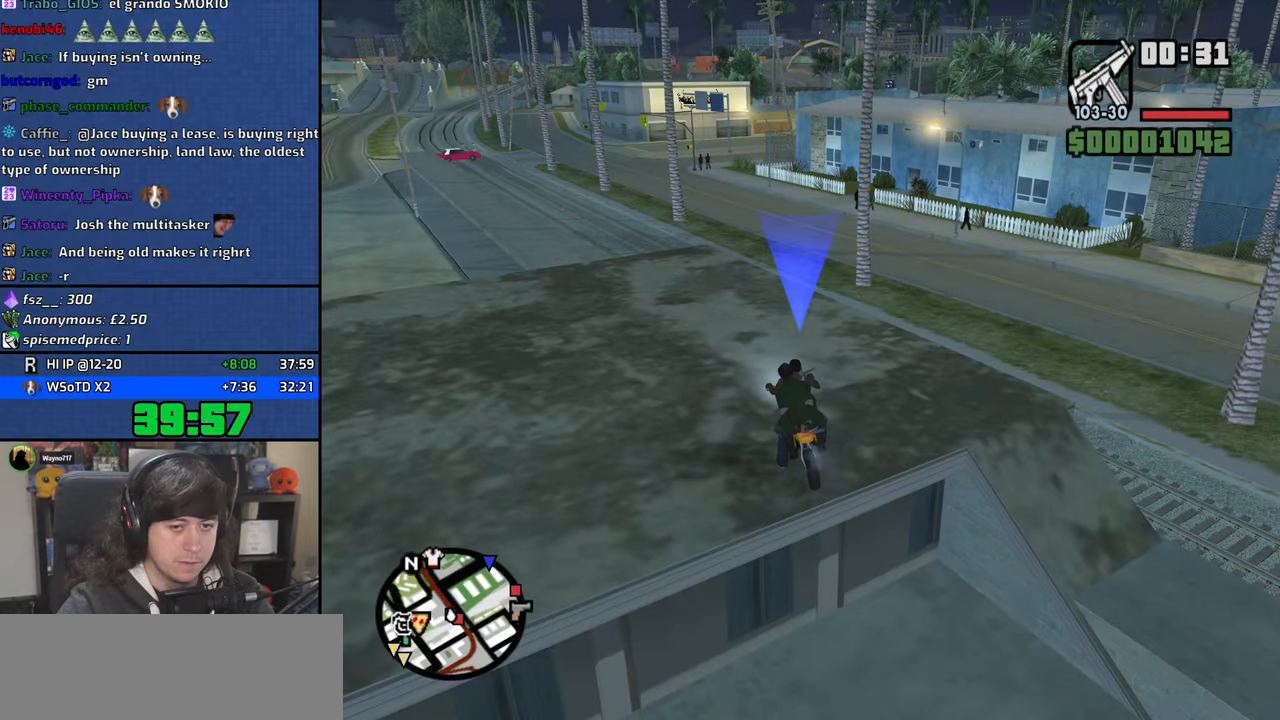
{"keys": [], "mouse": [], "events": []}
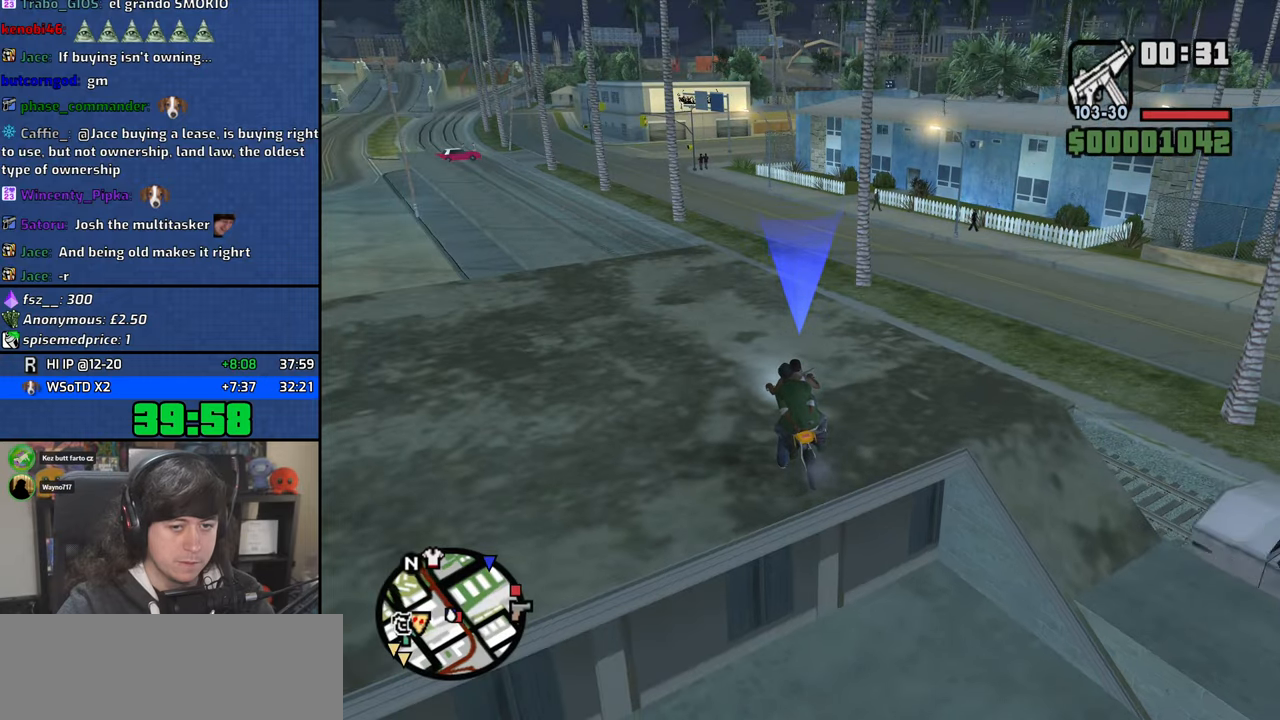
{"keys": ["w"], "mouse": [], "events": [[234, "w", "down"]]}
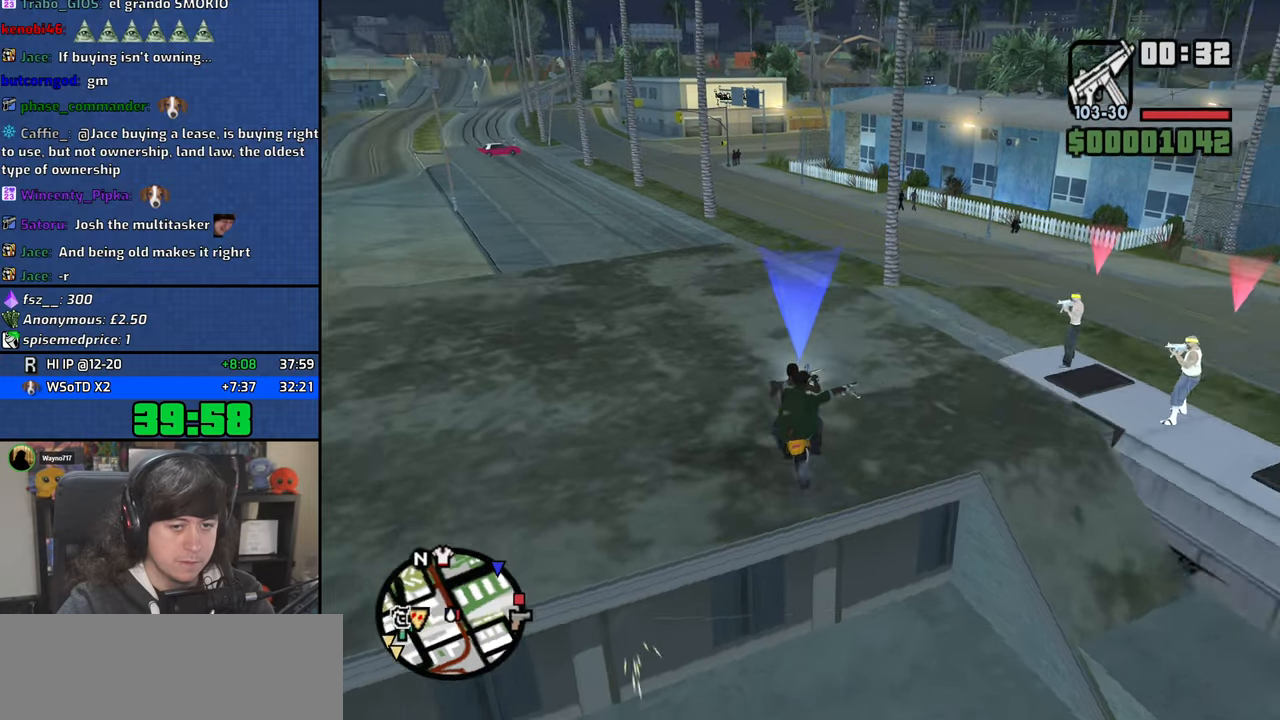
{"keys": ["w"], "mouse": [], "events": []}
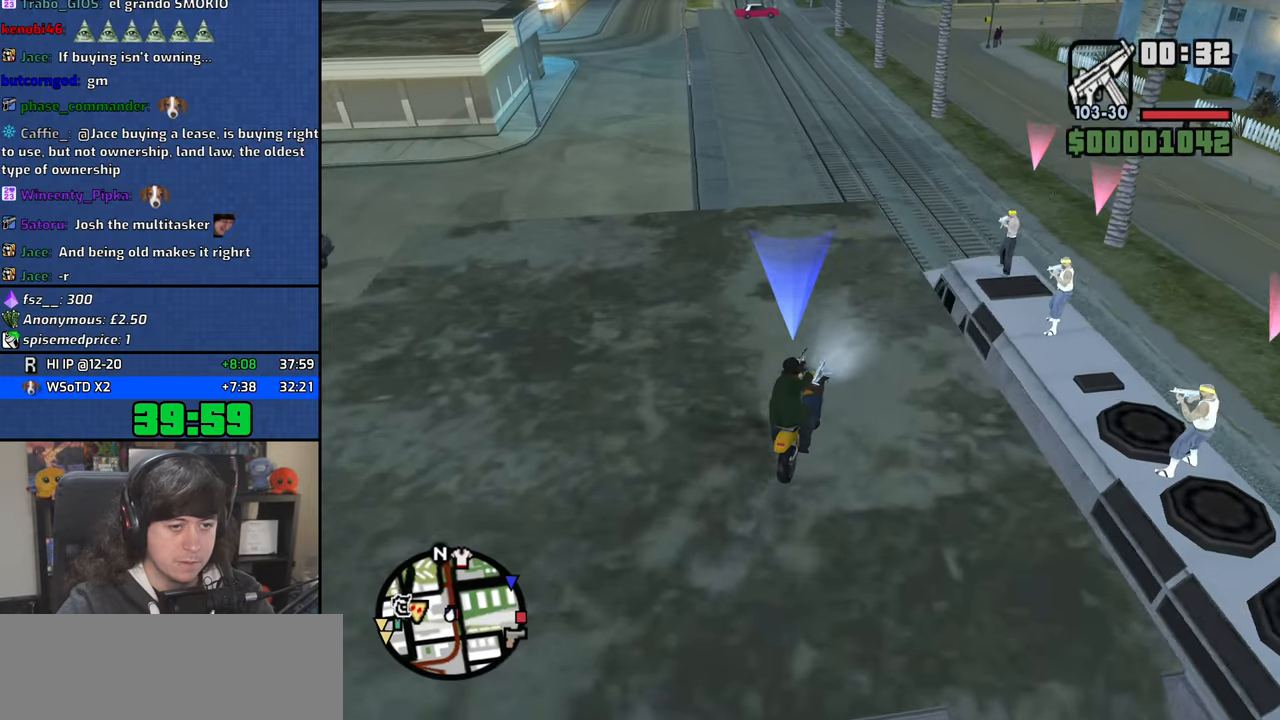
{"keys": ["a", "w"], "mouse": [], "events": [[500, "a", "down"]]}
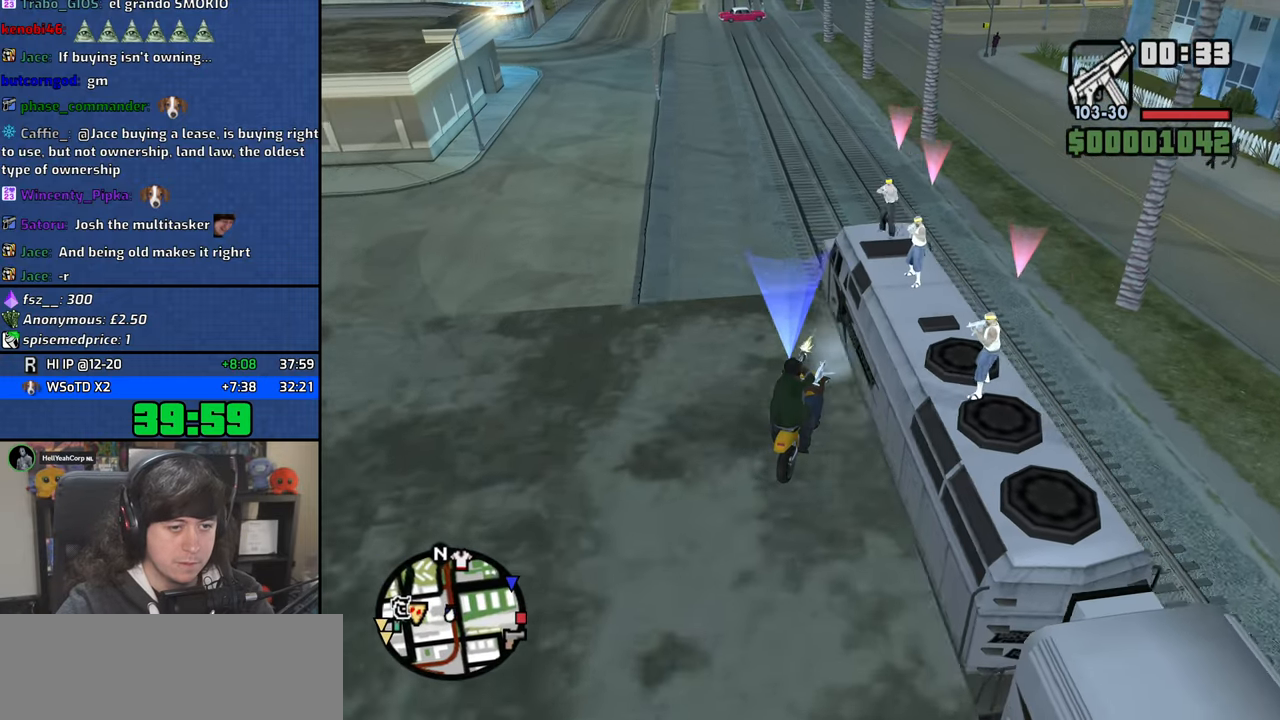
{"keys": ["a"], "mouse": ["left"], "events": [[34, "5", "down"], [167, "a", "up"], [167, "w", "up"], [217, "5", "up"], [284, "a", "down"], [367, "a", "up"], [384, "mouse_left", "down"], [484, "a", "down"]]}
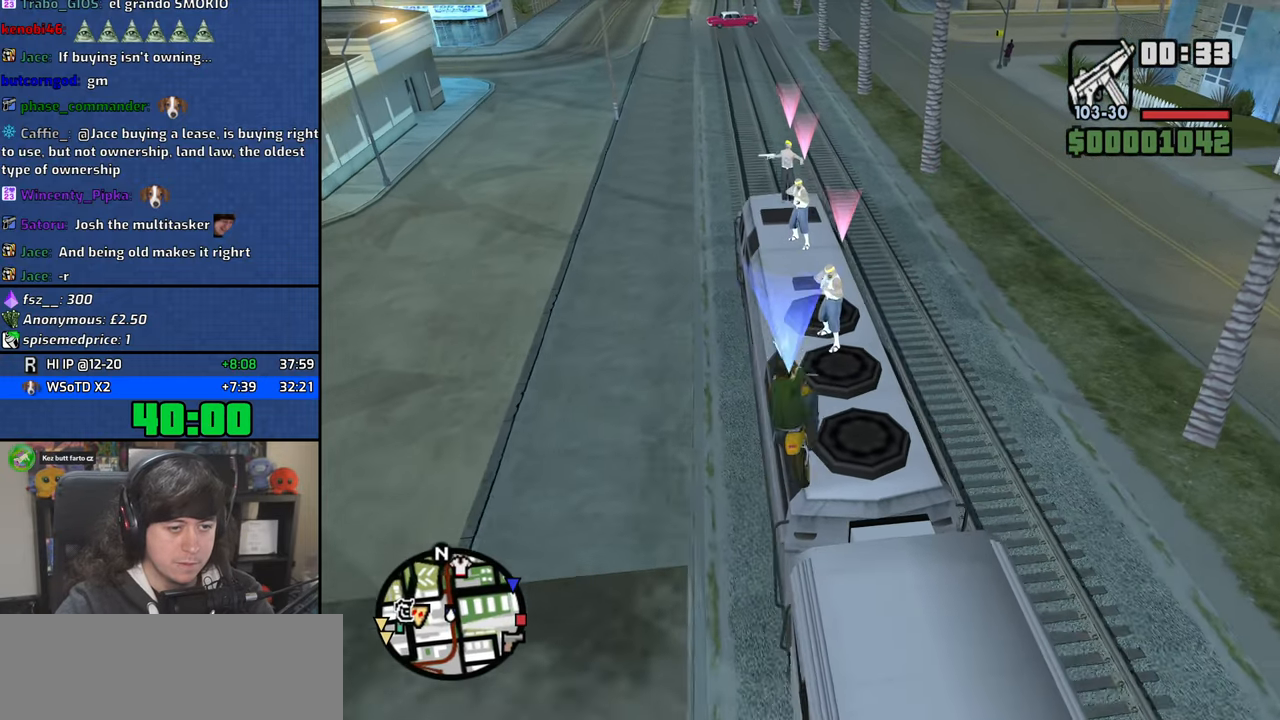
{"keys": ["w"], "mouse": ["left"], "events": [[84, "w", "down"], [200, "w", "up"], [217, "a", "up"], [384, "w", "down"]]}
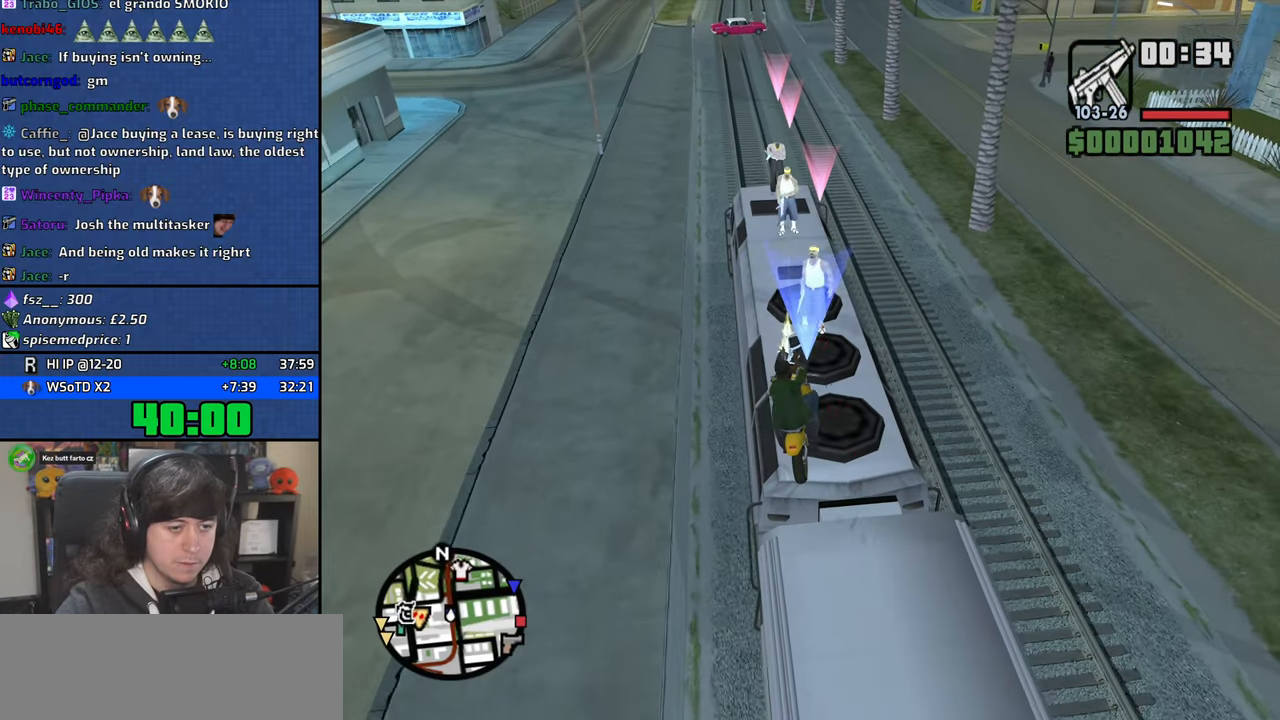
{"keys": ["a"], "mouse": ["left"], "events": [[117, "a", "down"], [184, "w", "up"]]}
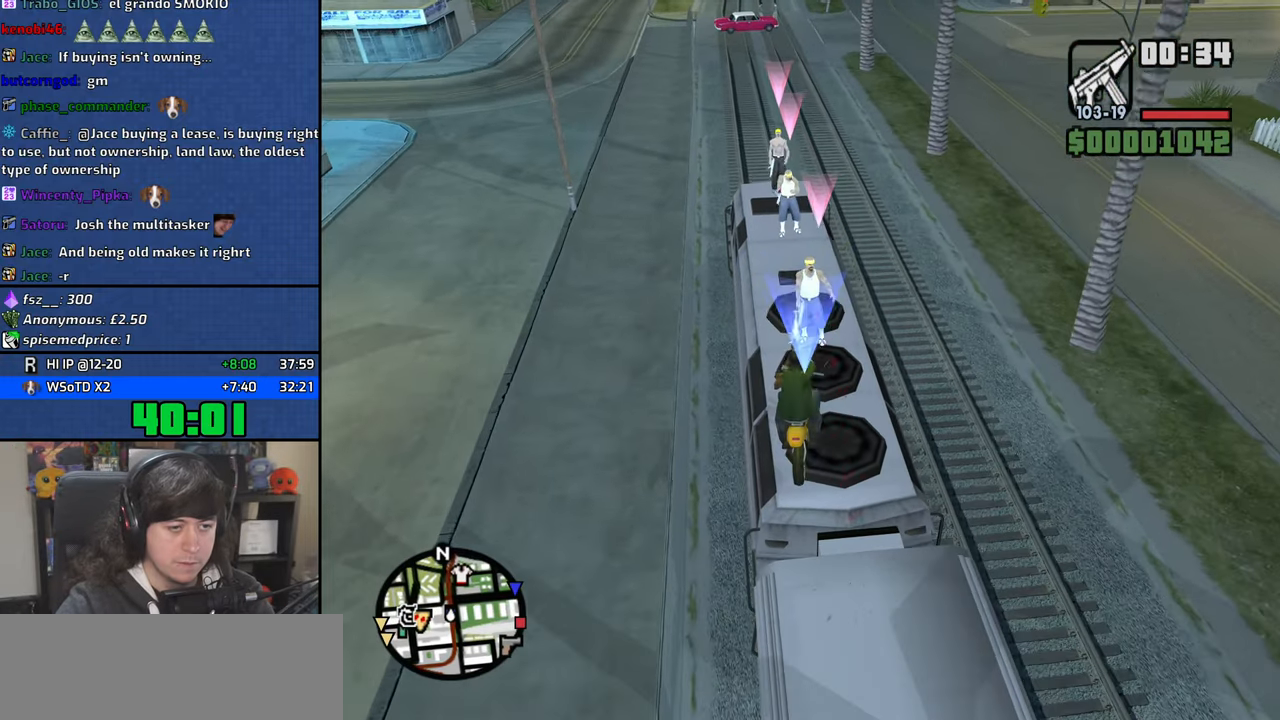
{"keys": [], "mouse": ["left"], "events": [[200, "w", "down"], [317, "w", "up"], [400, "a", "up"], [467, "a", "down"], [467, "w", "down"], [484, "a", "up"], [484, "w", "up"]]}
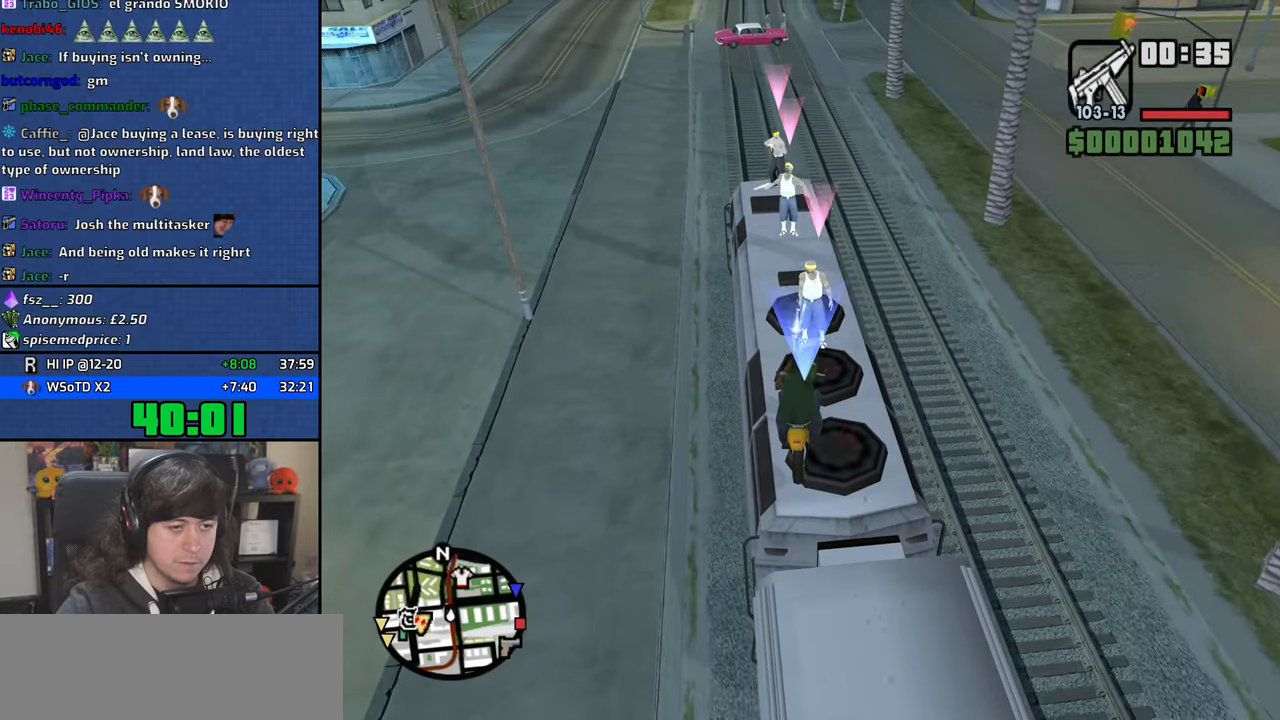
{"keys": ["a", "w"], "mouse": ["left"], "events": [[317, "a", "down"], [367, "w", "down"]]}
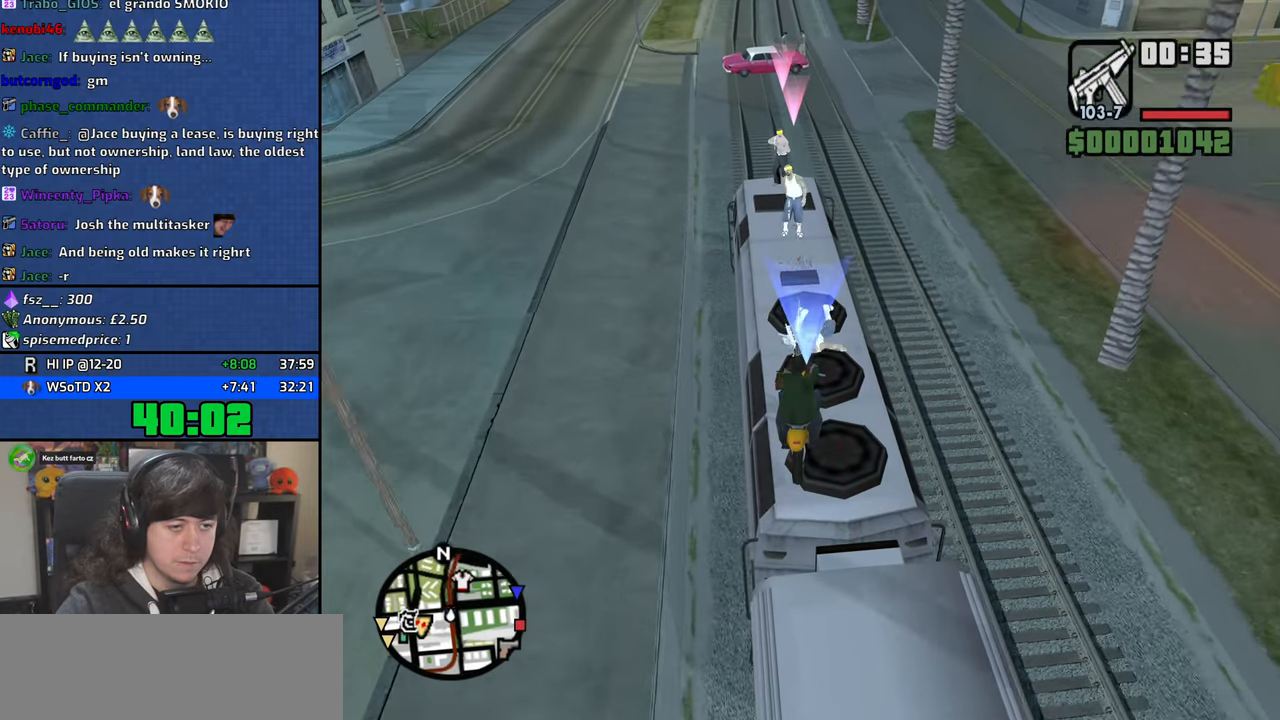
{"keys": ["a", "w"], "mouse": ["left"], "events": [[100, "a", "up"], [267, "a", "down"]]}